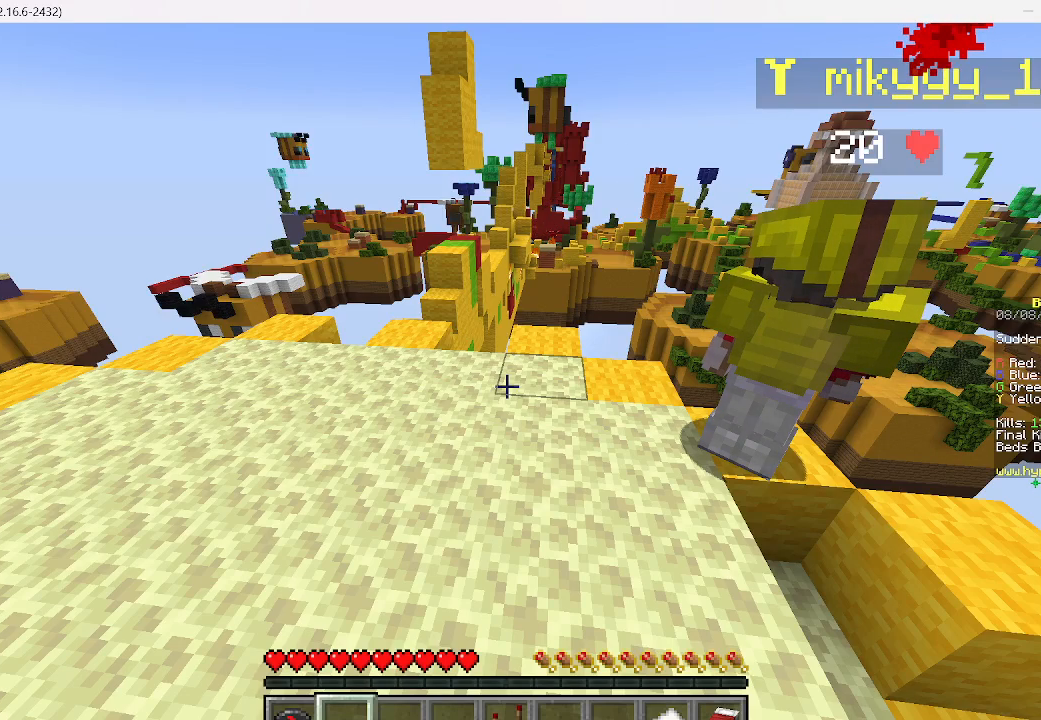
Gameplay with keyboard and mouse; each line is a JSON object with the keys and mouse buttons held at the frame after it. "events" lists presses ("down") and releases ("up") of "a", "d", "s", "w", "mouse_left" and "mouse_right" between this image and that frame as [ms after this image, input, new state], when the widget could be followed in between. "mouse_left", "mouse_right" = the "left", "right" buttons of the "mouse" list. No other keys are recorded. Fast repeated clicks can show as one long hold. Mouse movement is not recorded.
{"keys": ["d"], "mouse": [], "events": [[467, "d", "down"]]}
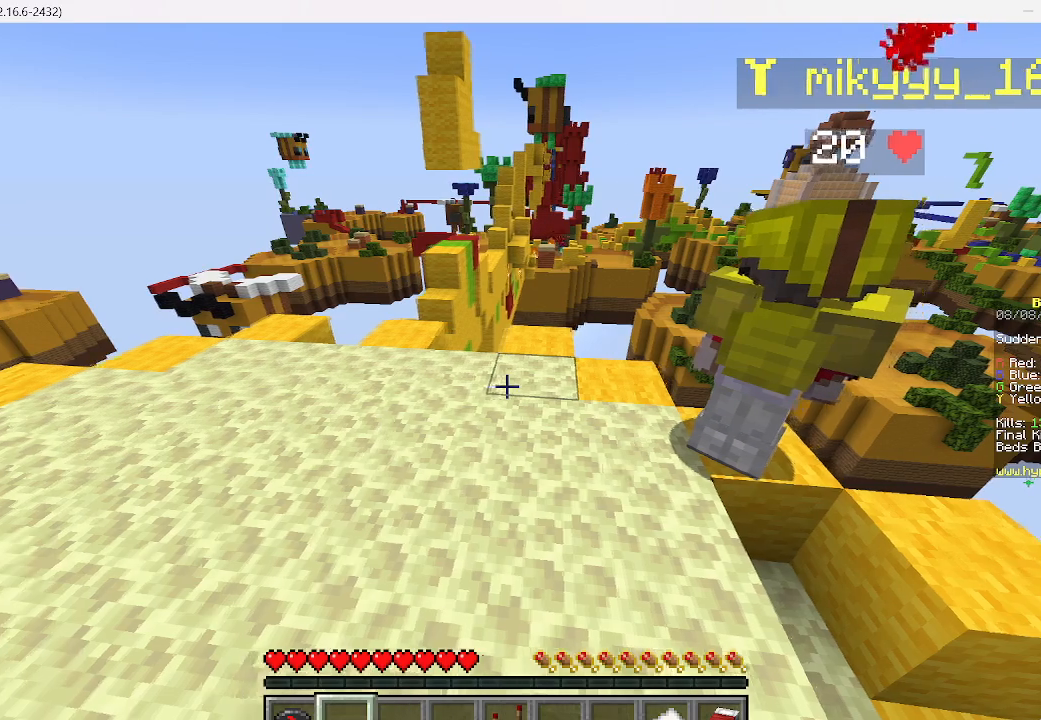
{"keys": ["d", "w"], "mouse": [], "events": [[111, "w", "down"]]}
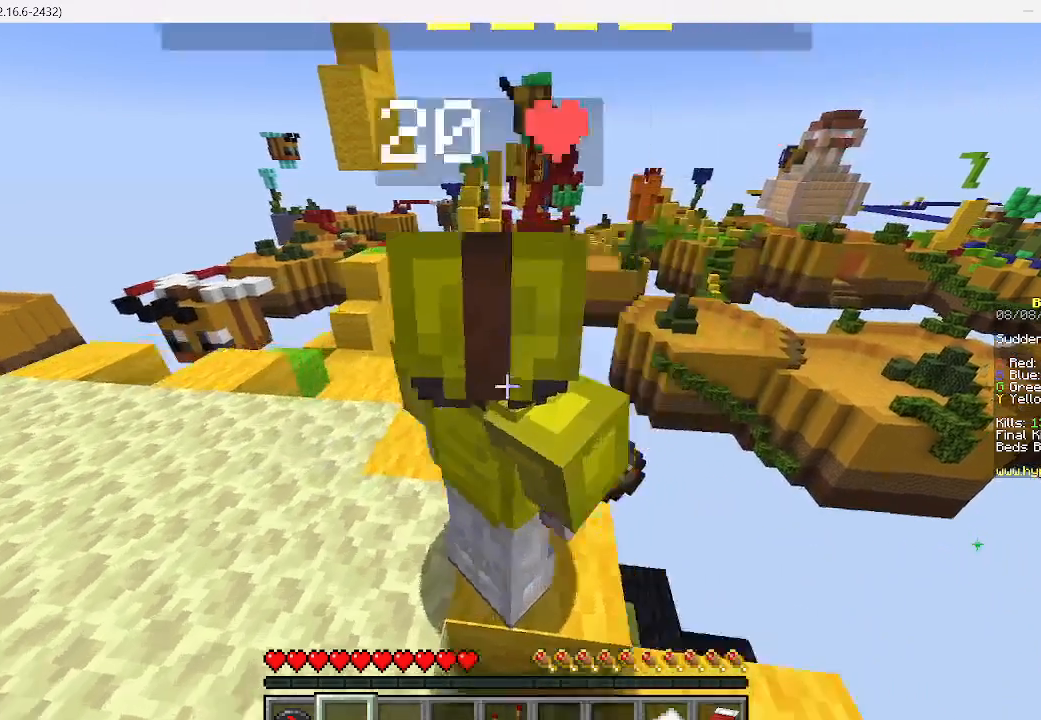
{"keys": [], "mouse": [], "events": [[178, "d", "up"], [178, "w", "up"]]}
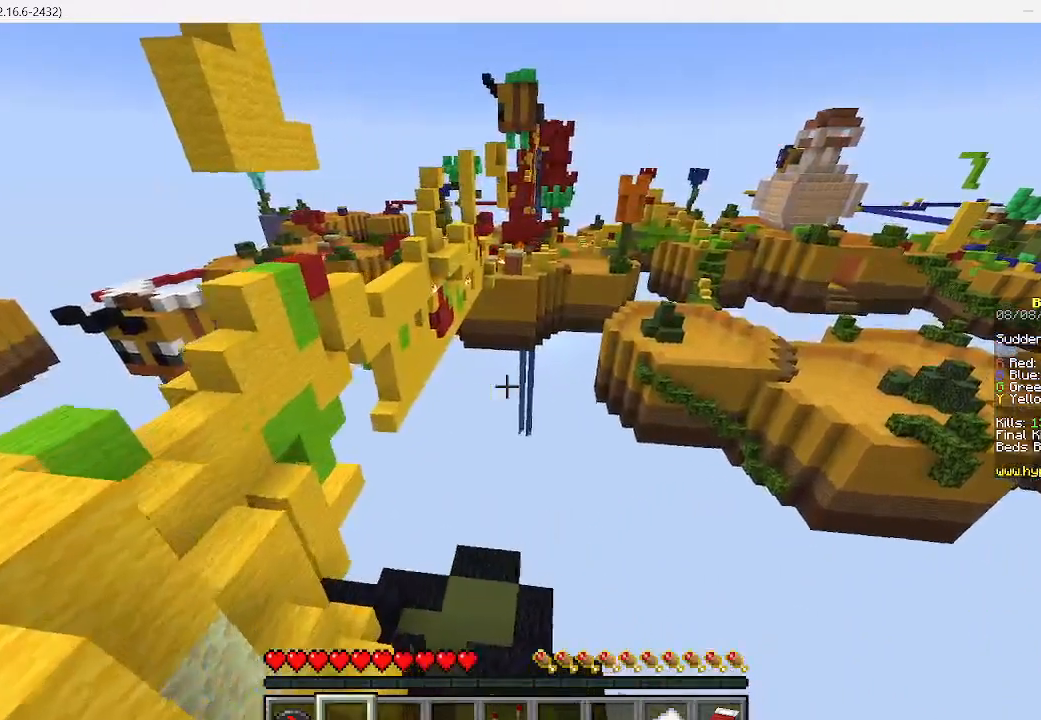
{"keys": [], "mouse": [], "events": []}
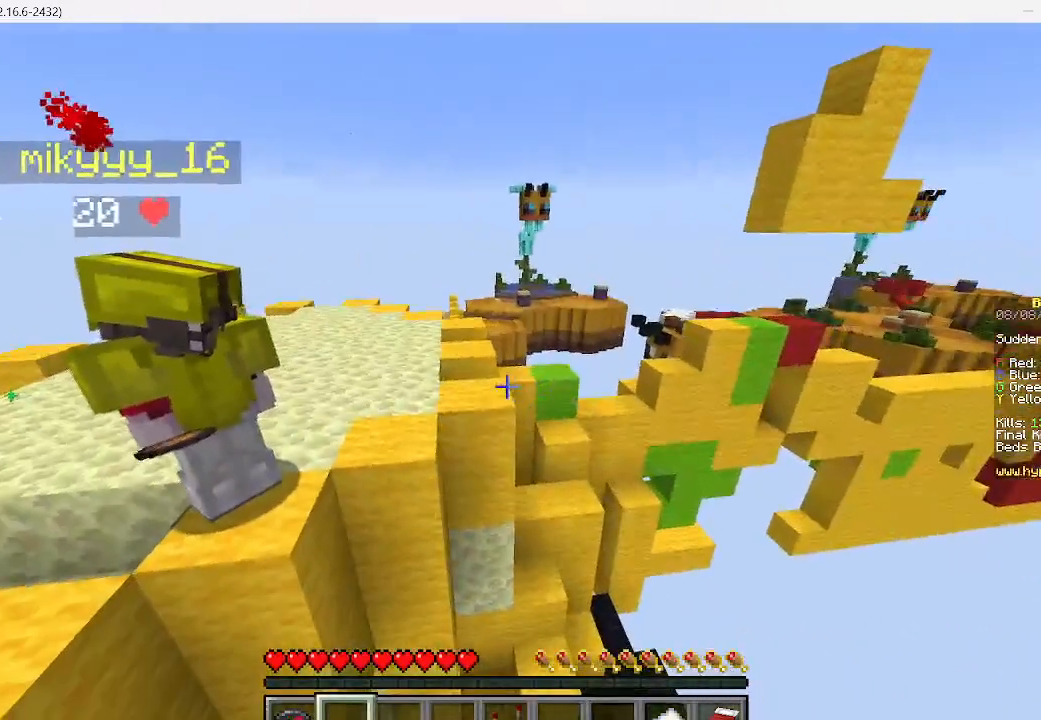
{"keys": [], "mouse": []}
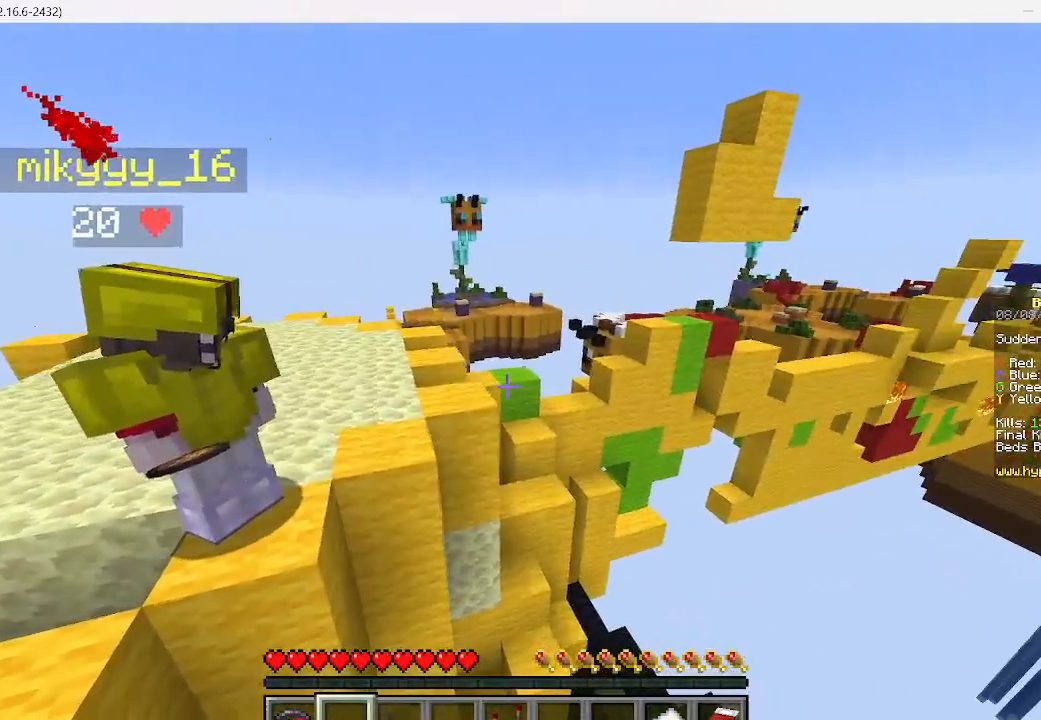
{"keys": [], "mouse": [], "events": [[45, "a", "down"], [200, "a", "up"]]}
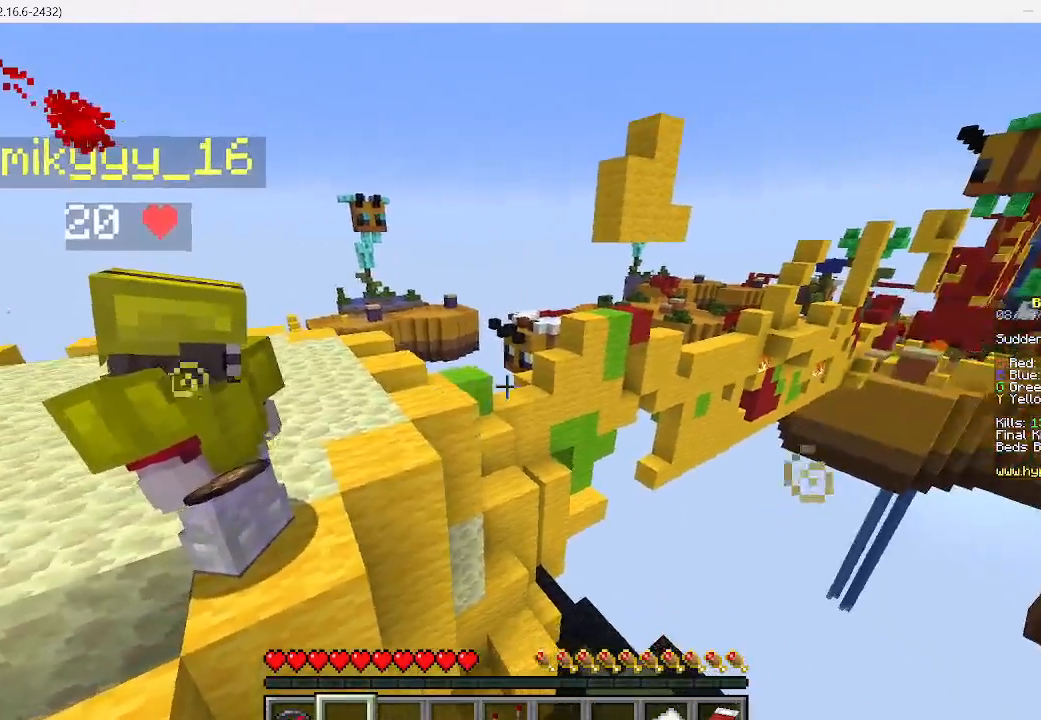
{"keys": [], "mouse": [], "events": []}
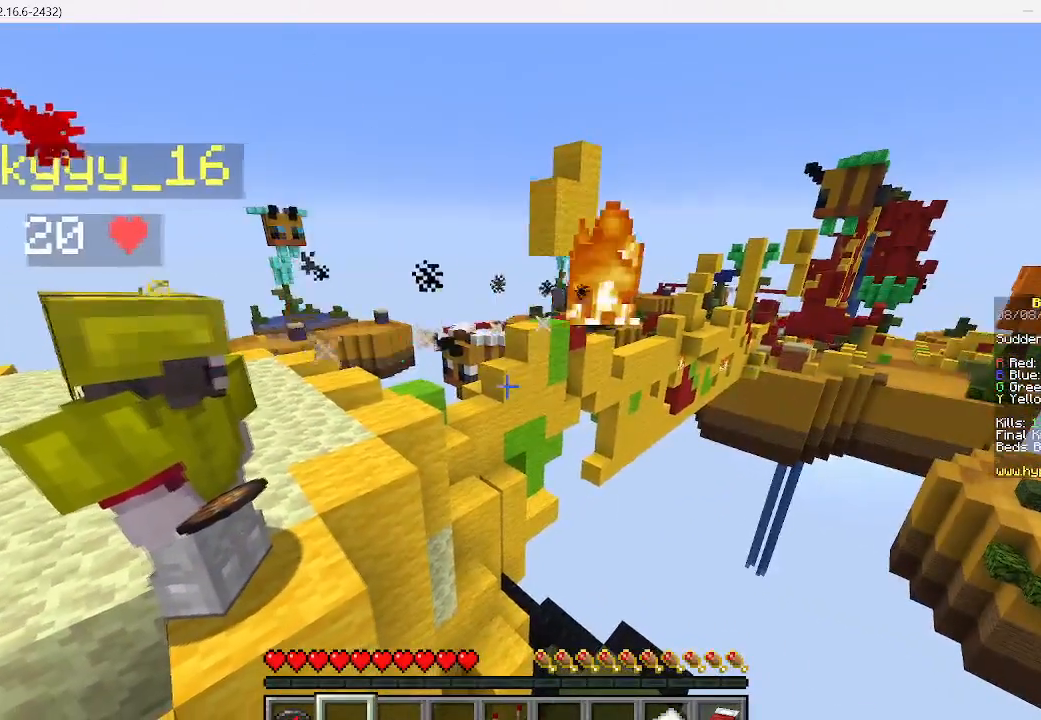
{"keys": [], "mouse": [], "events": []}
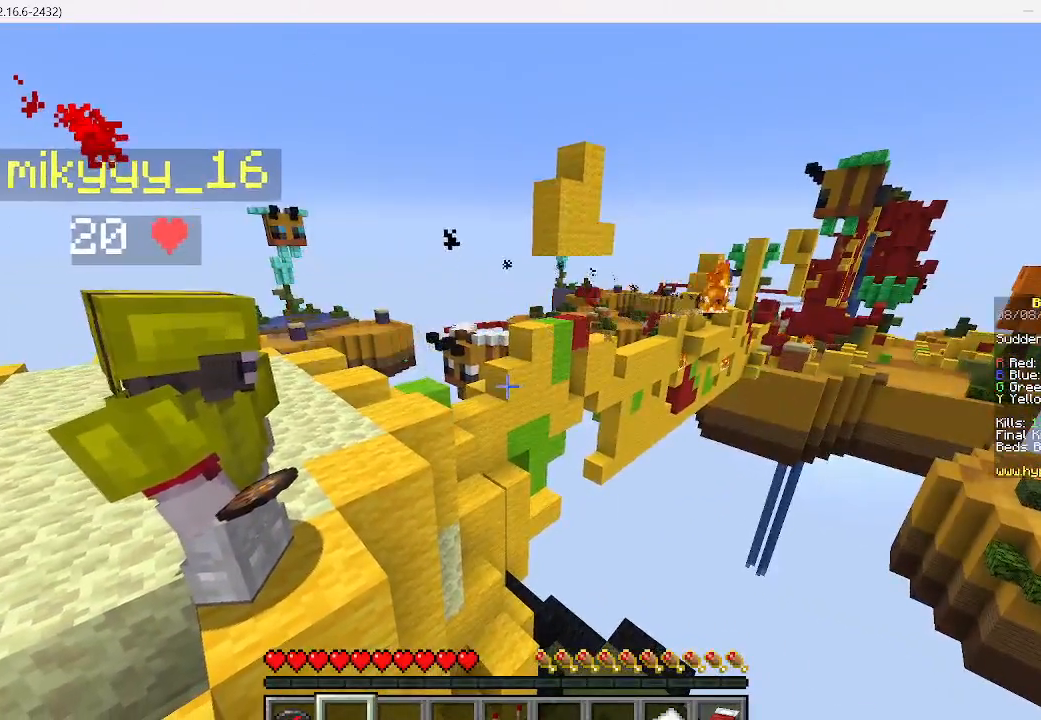
{"keys": [], "mouse": [], "events": []}
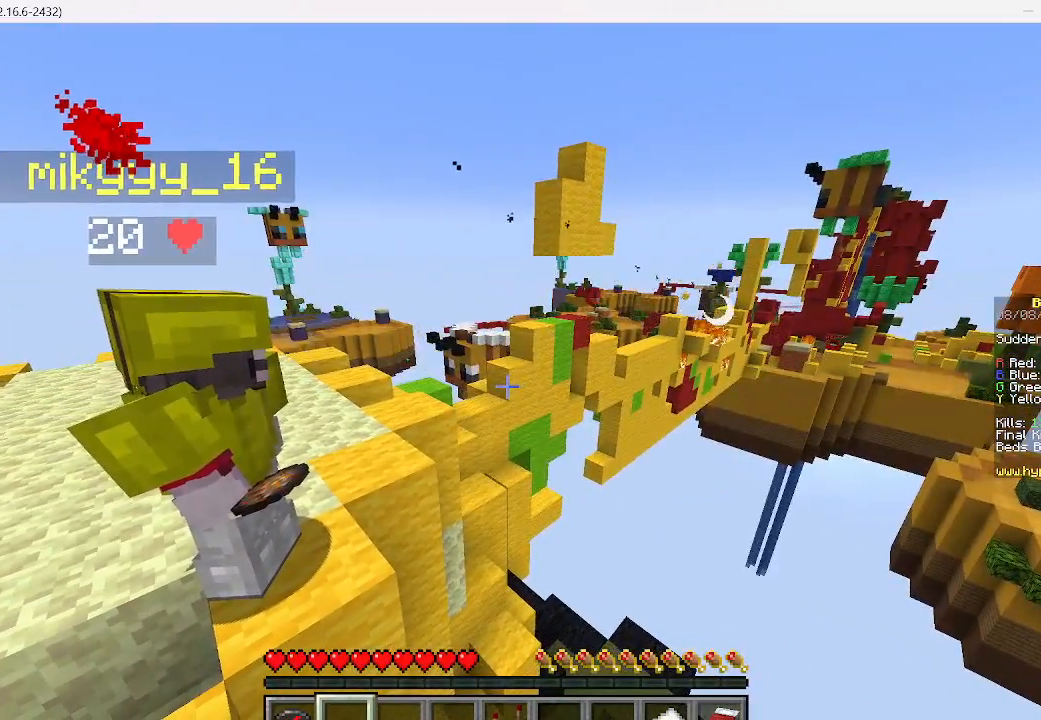
{"keys": ["w"], "mouse": [], "events": [[445, "w", "down"]]}
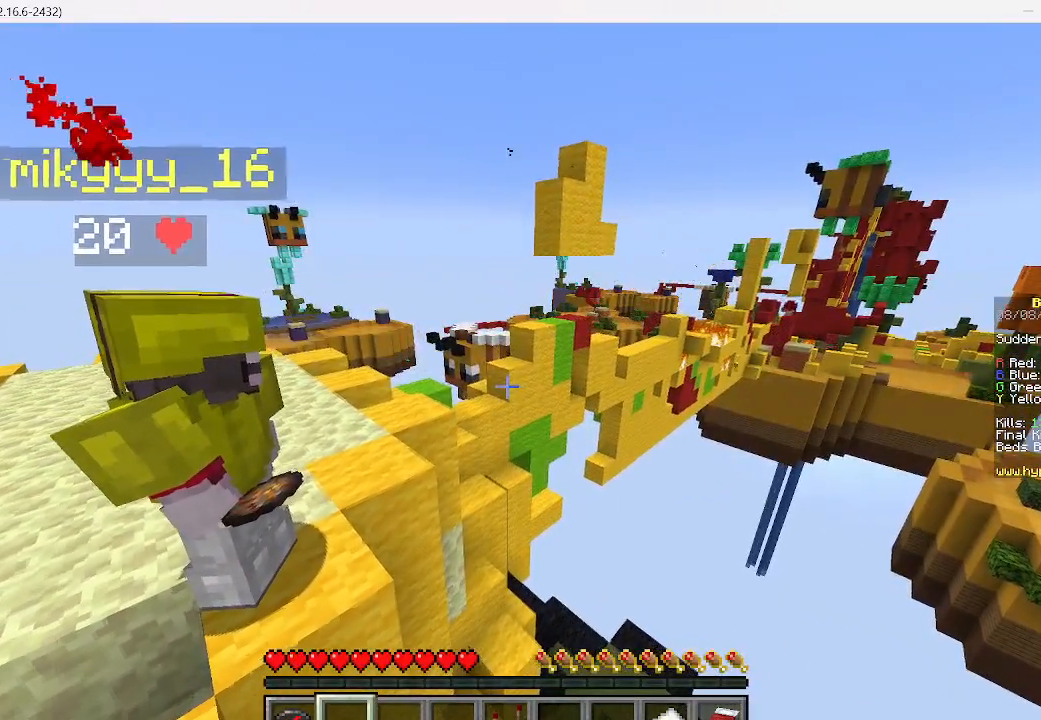
{"keys": [], "mouse": [], "events": [[178, "w", "up"], [200, "a", "down"], [333, "a", "up"]]}
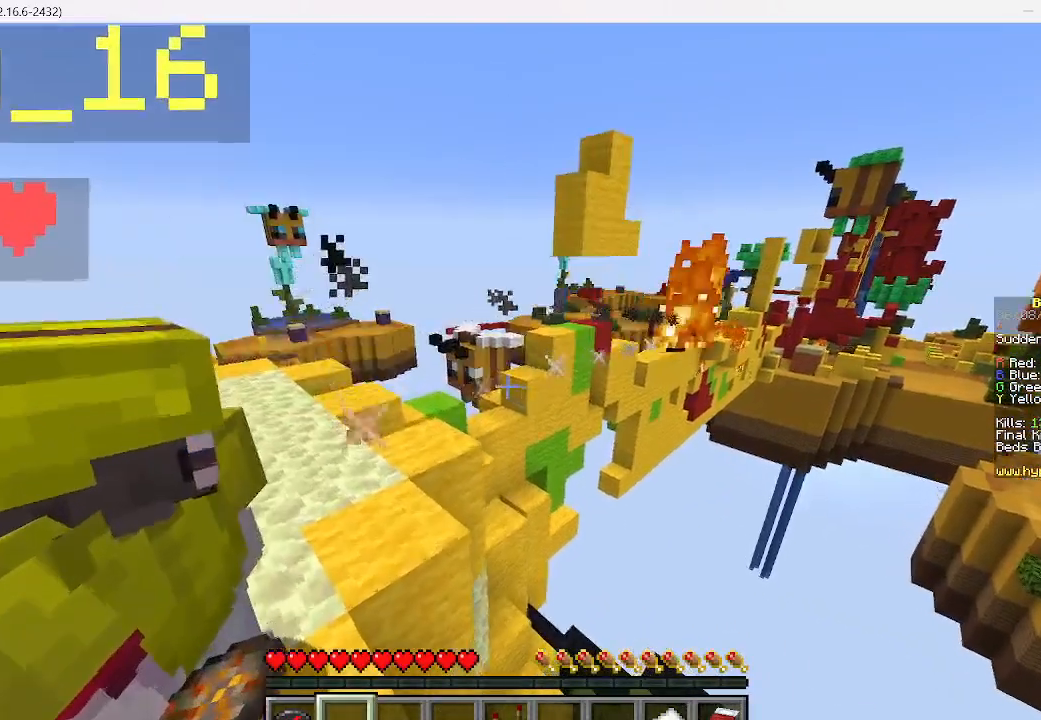
{"keys": [], "mouse": [], "events": []}
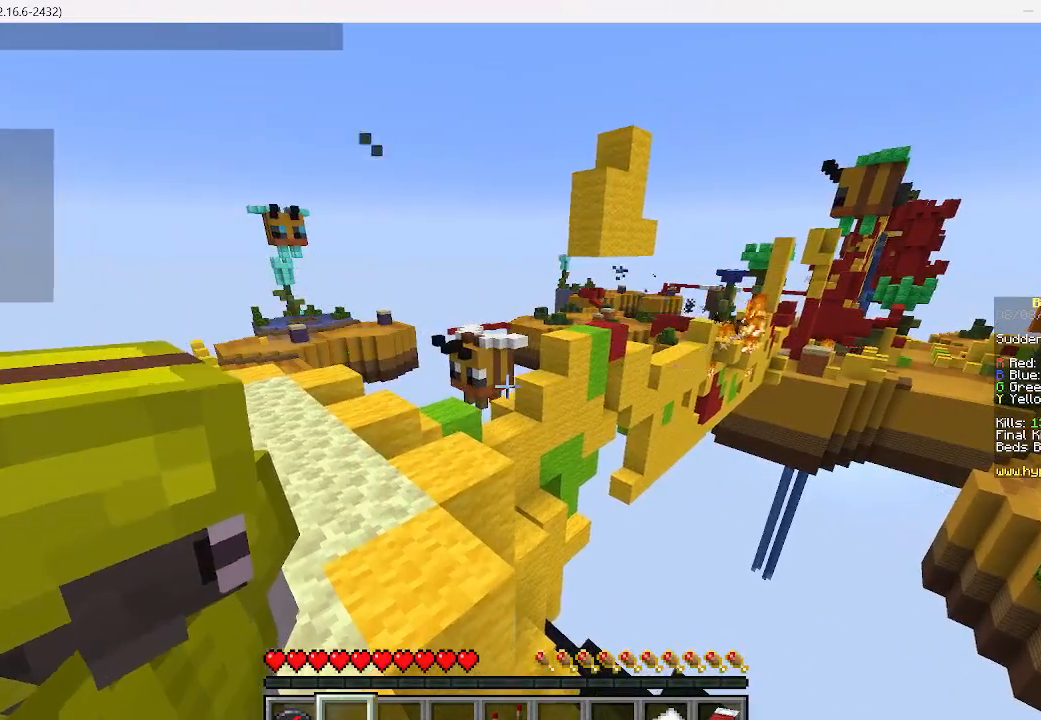
{"keys": [], "mouse": [], "events": []}
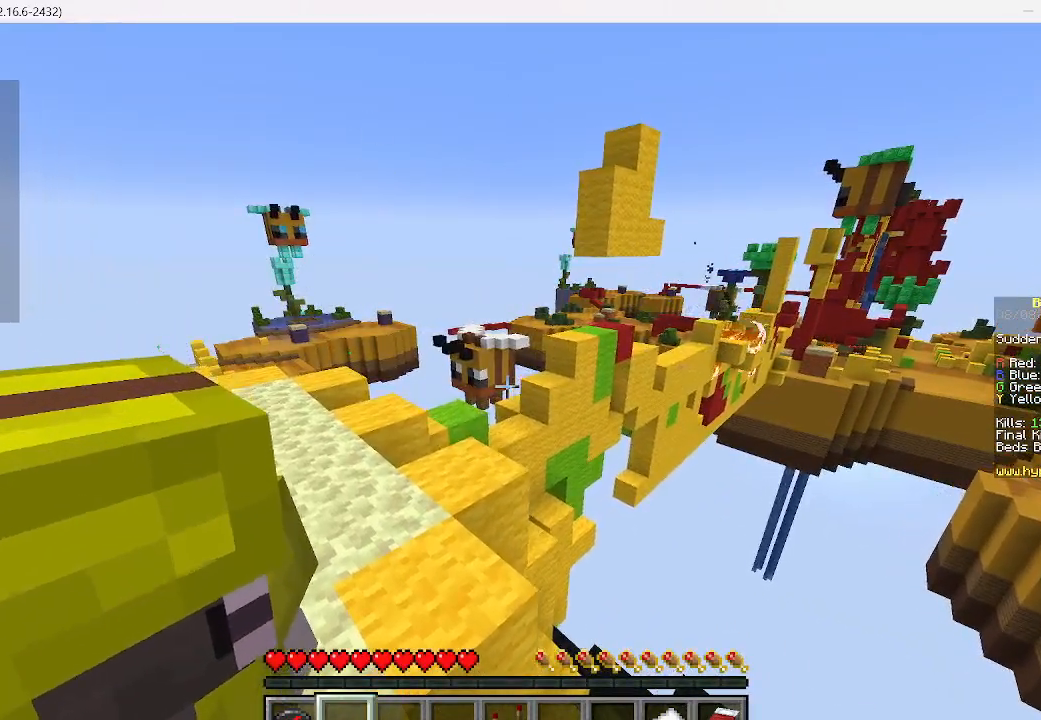
{"keys": ["s"], "mouse": [], "events": [[445, "s", "down"]]}
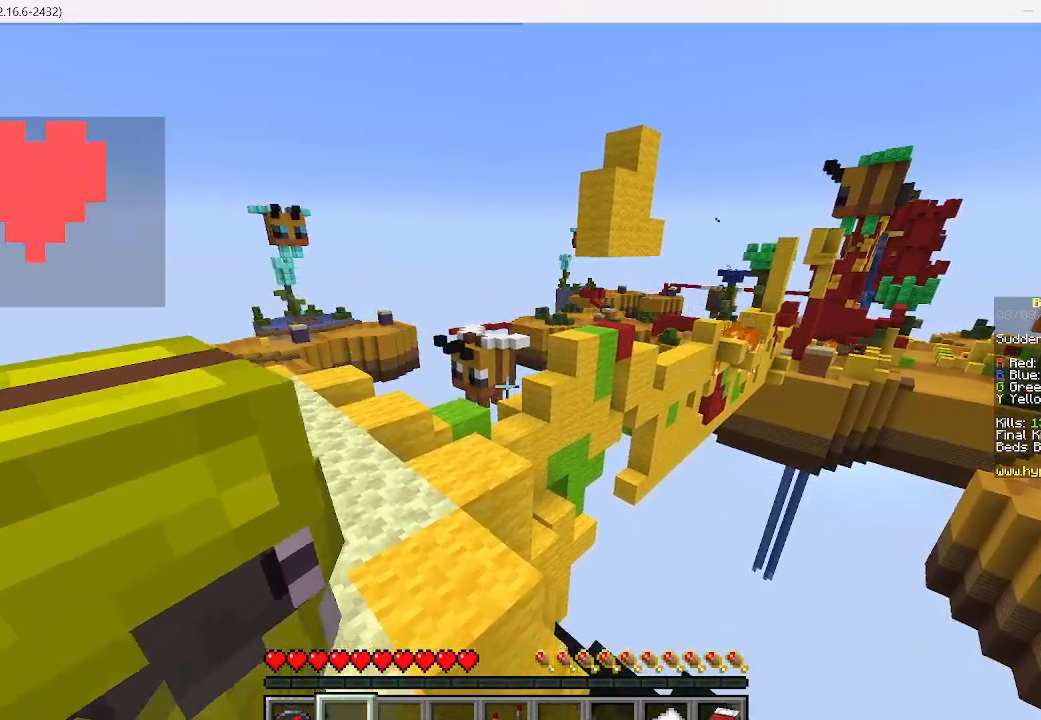
{"keys": [], "mouse": [], "events": [[156, "s", "up"]]}
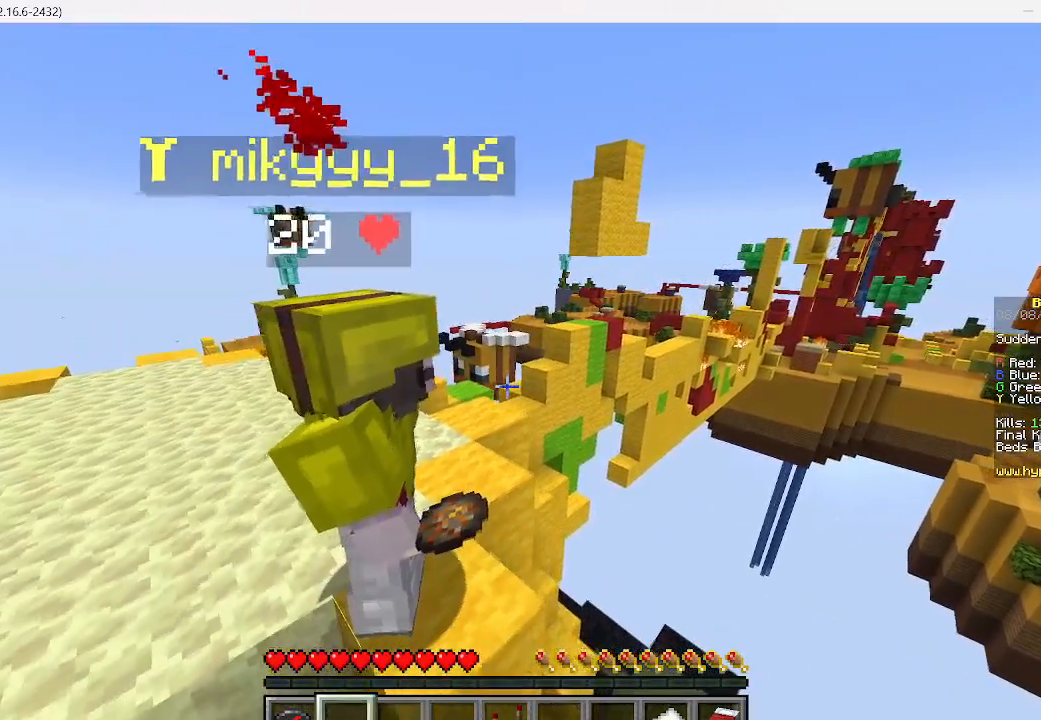
{"keys": [], "mouse": [], "events": []}
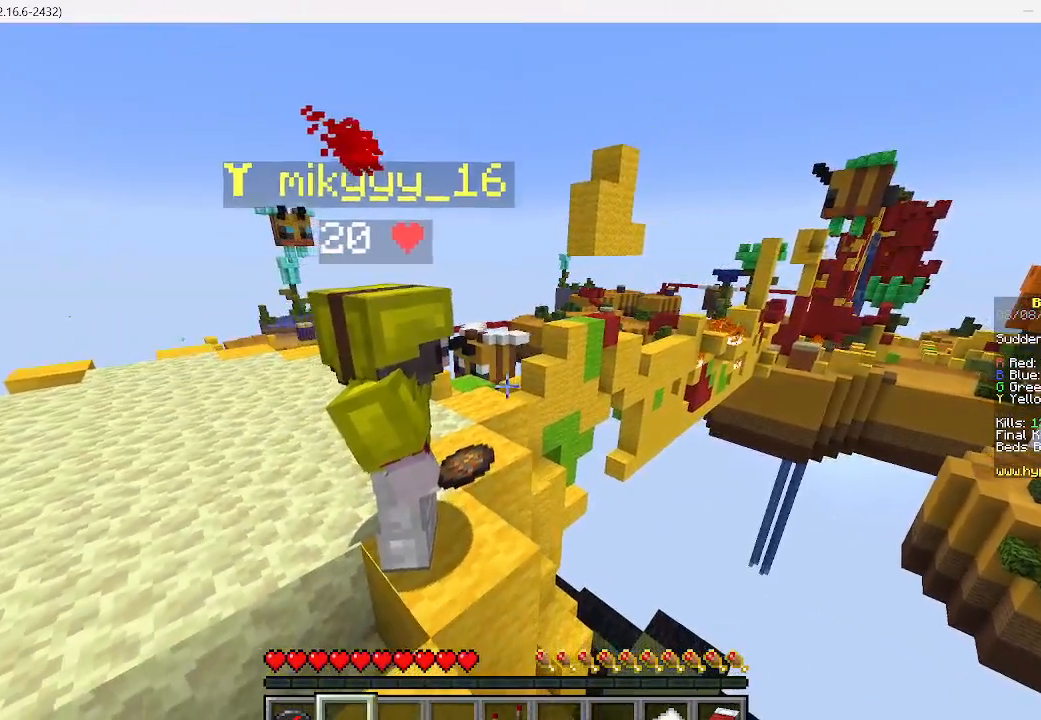
{"keys": [], "mouse": [], "events": []}
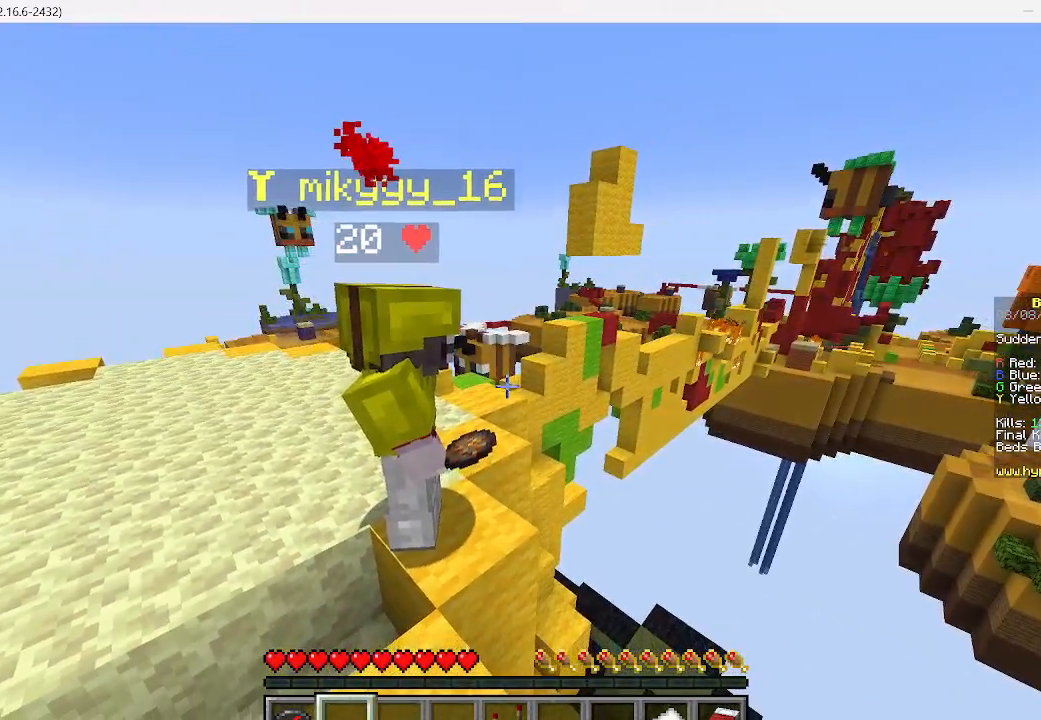
{"keys": [], "mouse": [], "events": [[89, "a", "down"], [311, "a", "up"]]}
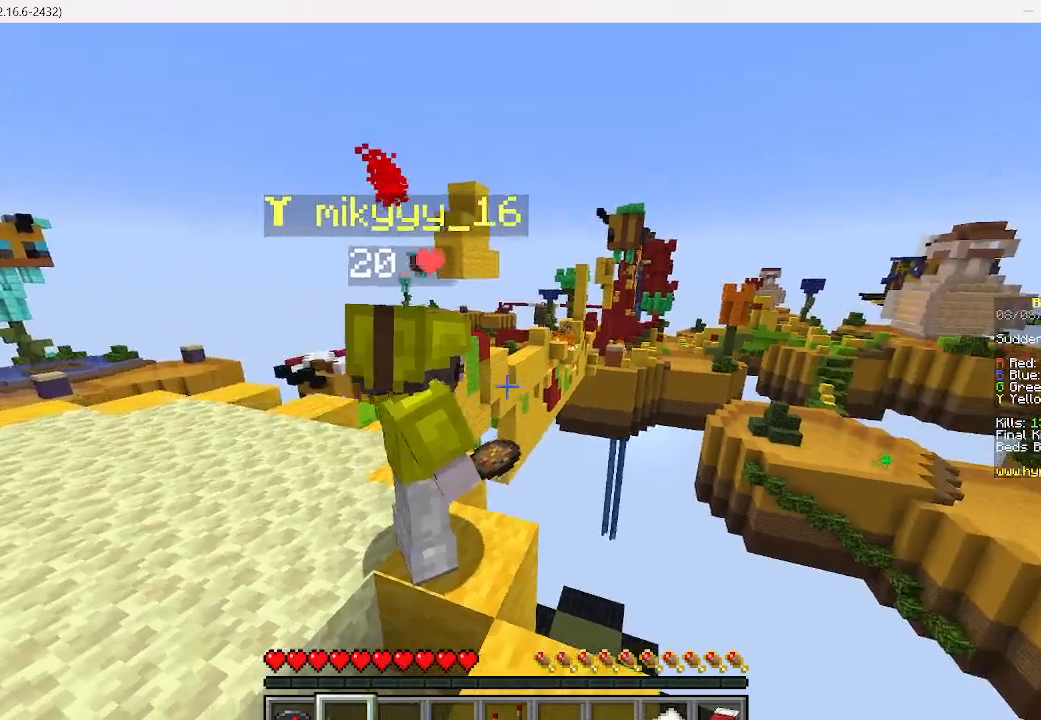
{"keys": [], "mouse": [], "events": []}
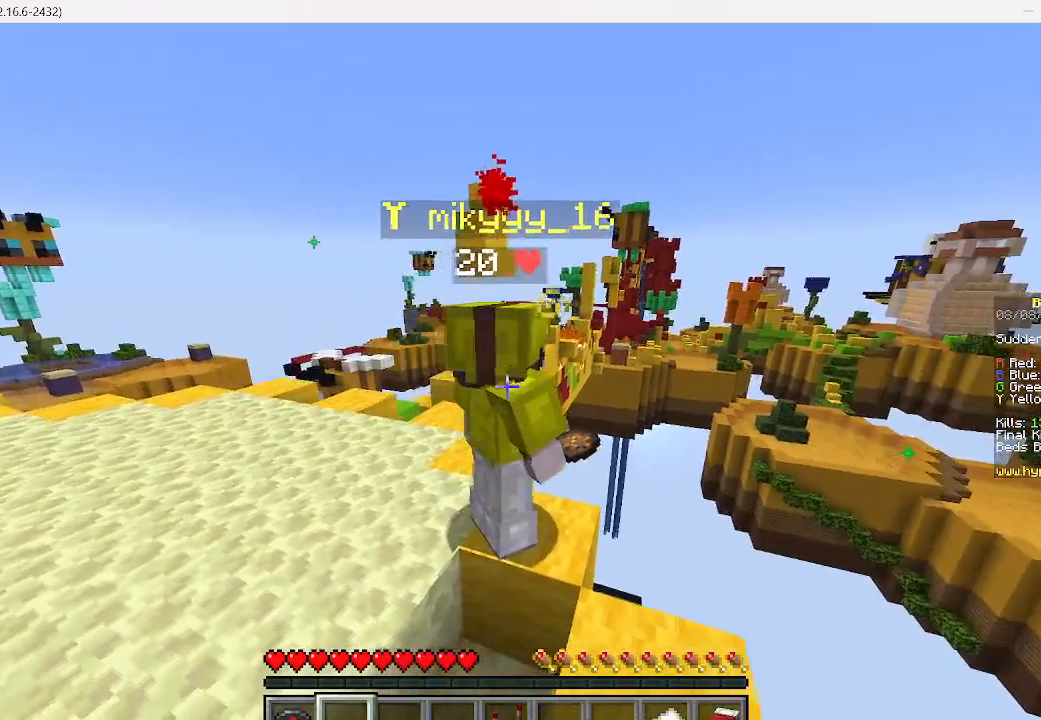
{"keys": [], "mouse": [], "events": [[45, "w", "down"], [178, "d", "down"], [289, "w", "up"], [356, "d", "up"]]}
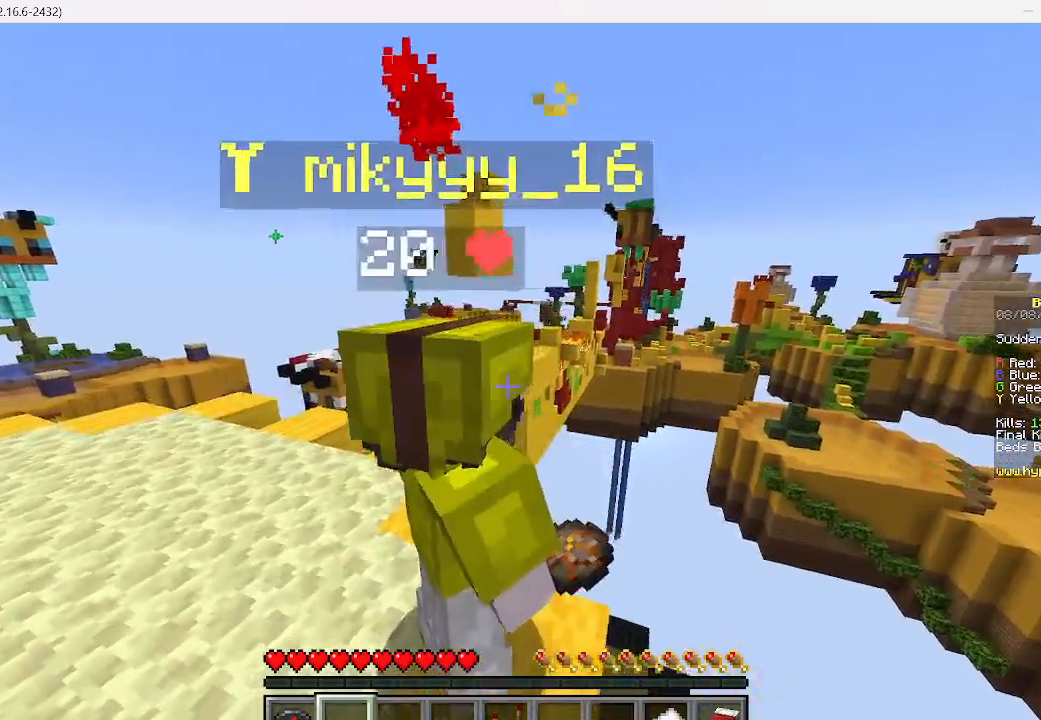
{"keys": [], "mouse": [], "events": []}
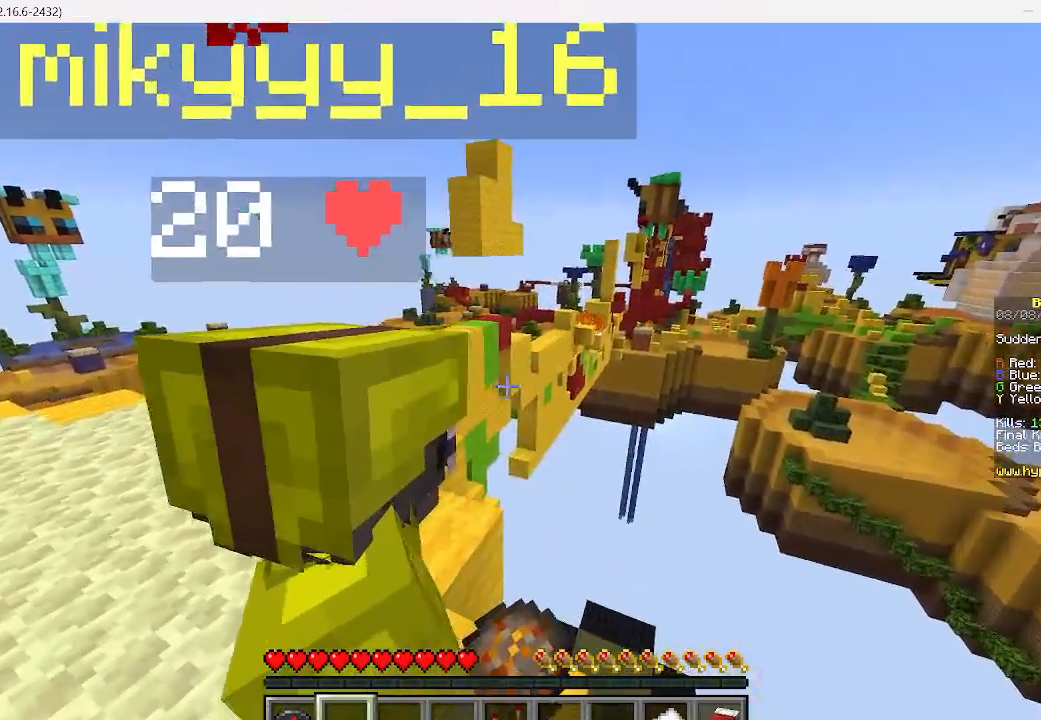
{"keys": ["w"], "mouse": [], "events": [[178, "w", "down"]]}
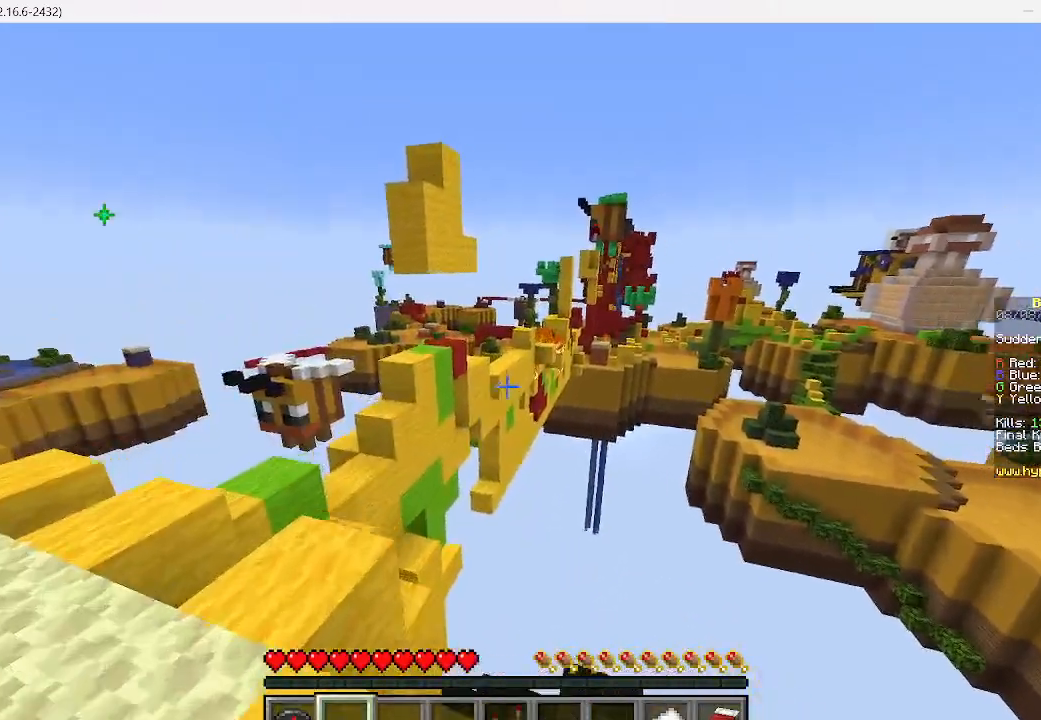
{"keys": ["w"], "mouse": [], "events": []}
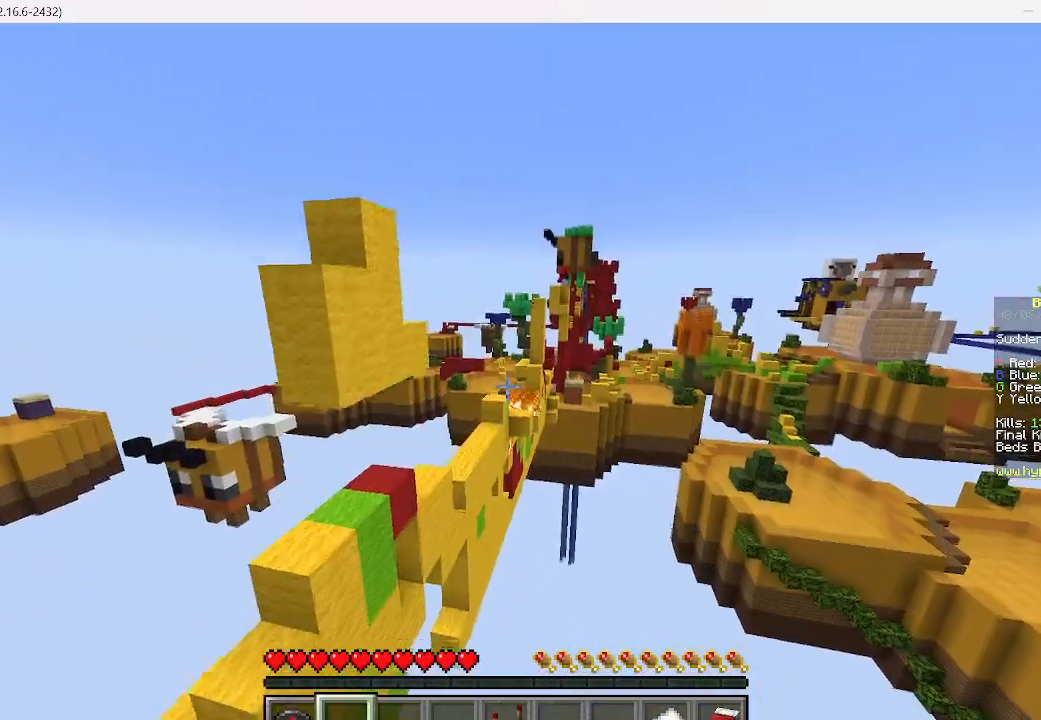
{"keys": ["w"], "mouse": [], "events": [[89, "d", "down"], [289, "d", "up"]]}
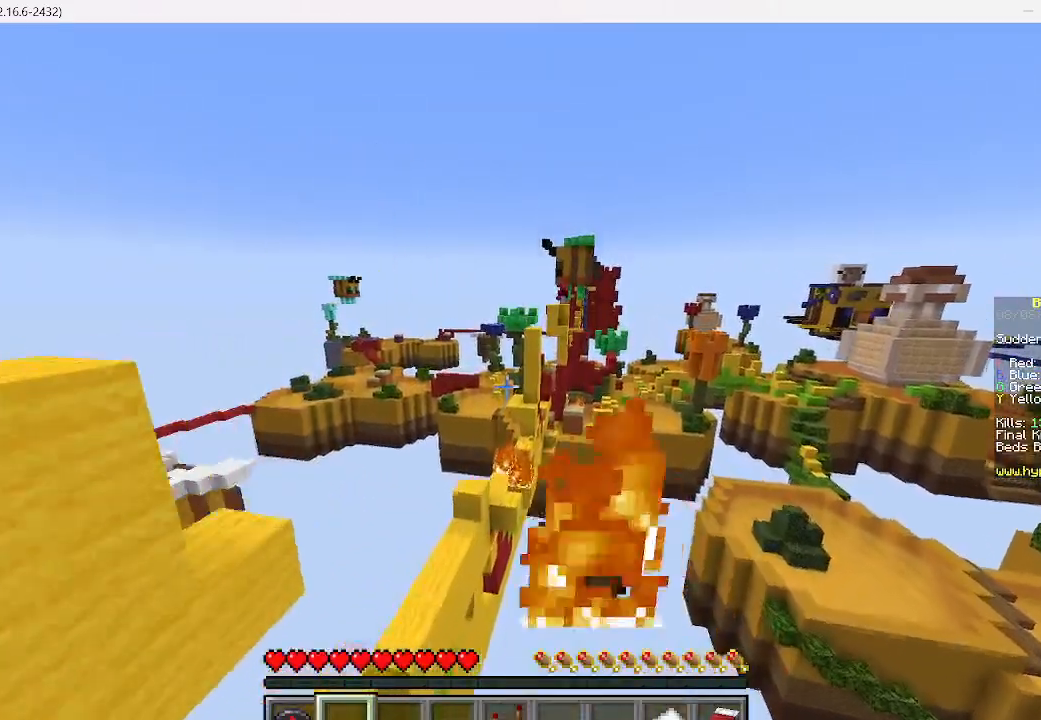
{"keys": ["w"], "mouse": [], "events": []}
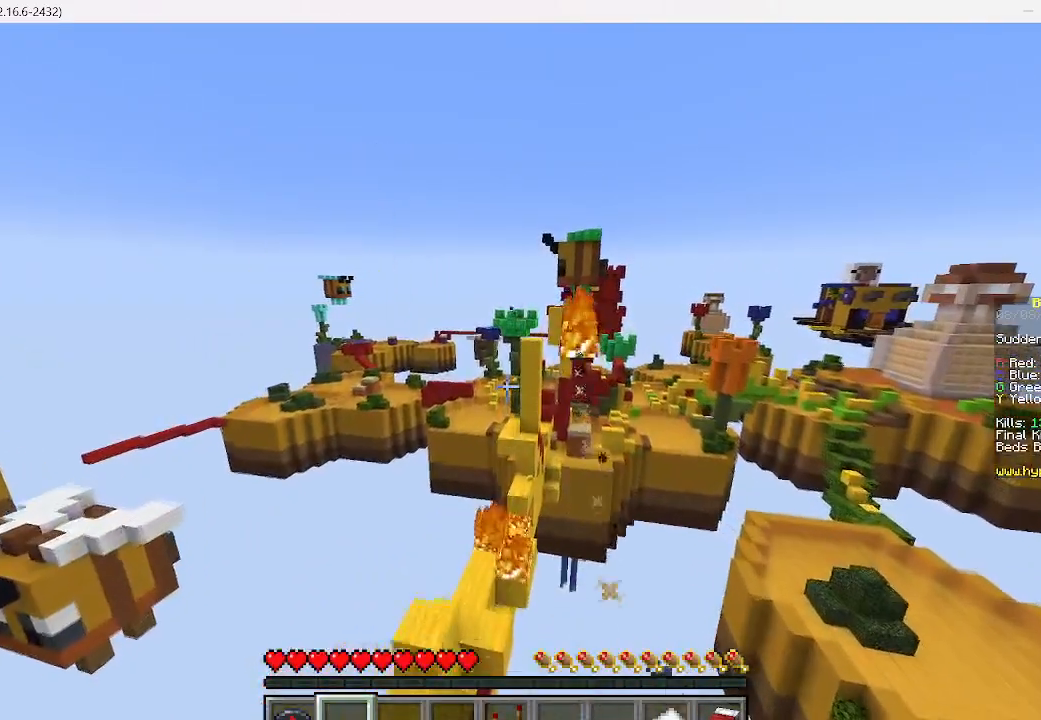
{"keys": ["w"], "mouse": [], "events": []}
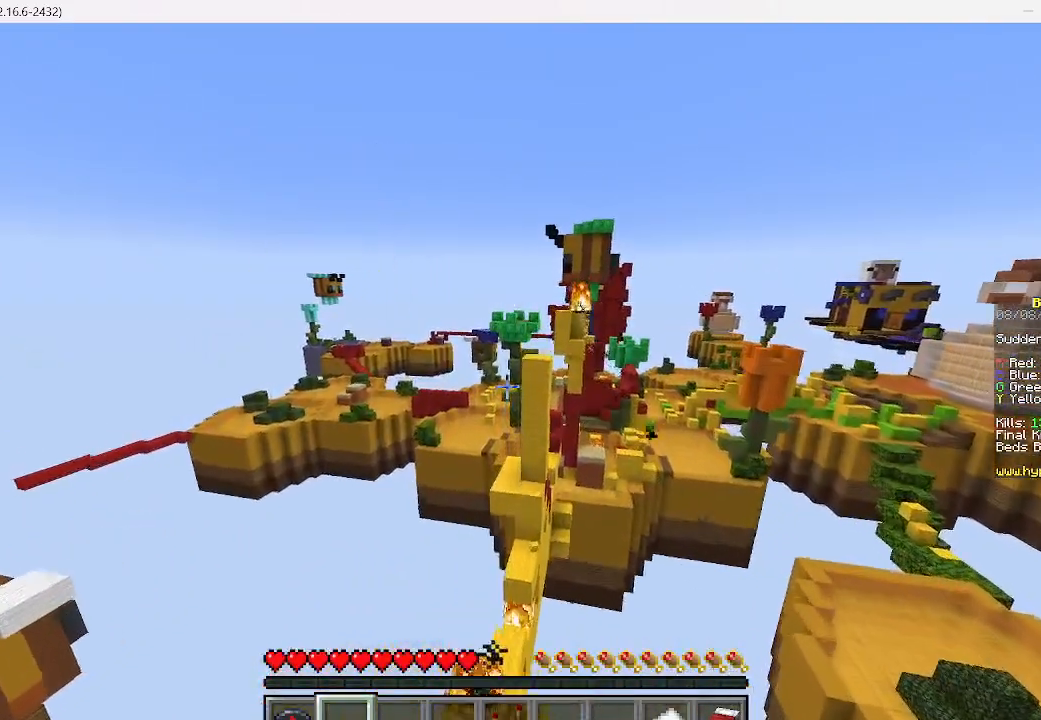
{"keys": ["w"], "mouse": [], "events": []}
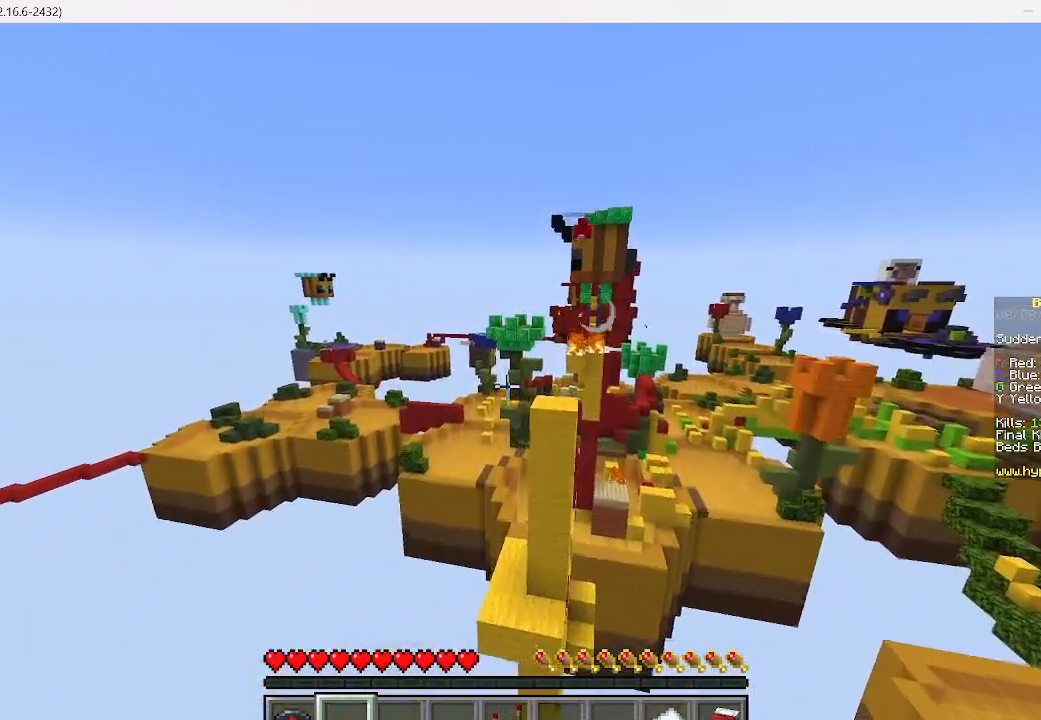
{"keys": ["w"], "mouse": [], "events": [[178, "d", "down"], [445, "d", "up"]]}
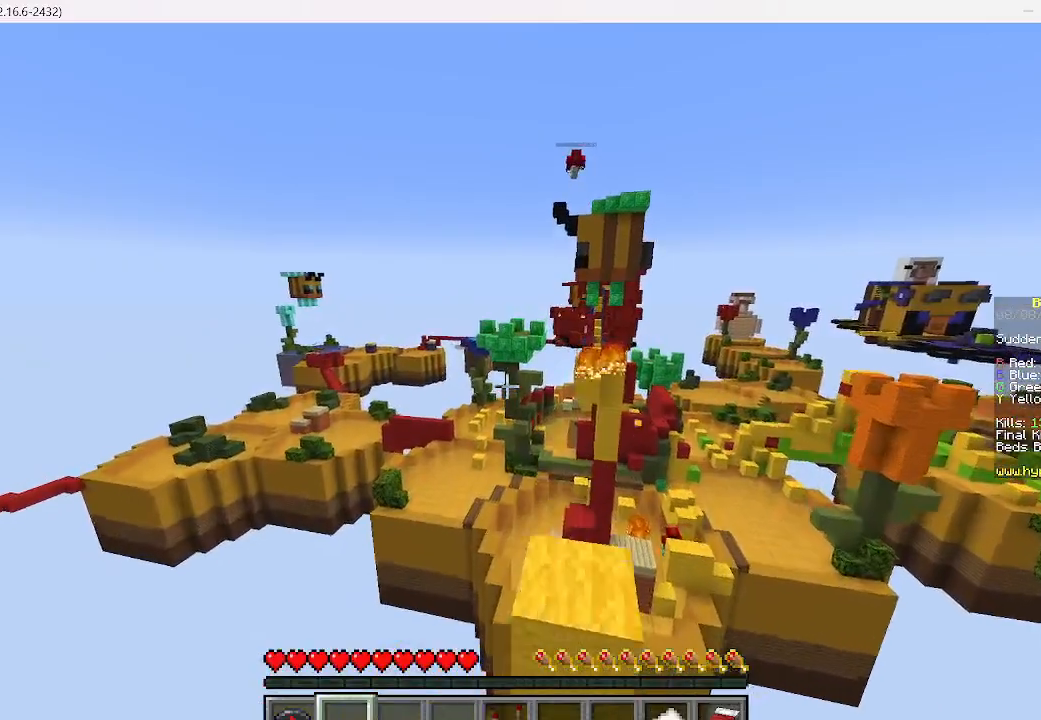
{"keys": ["w"], "mouse": [], "events": []}
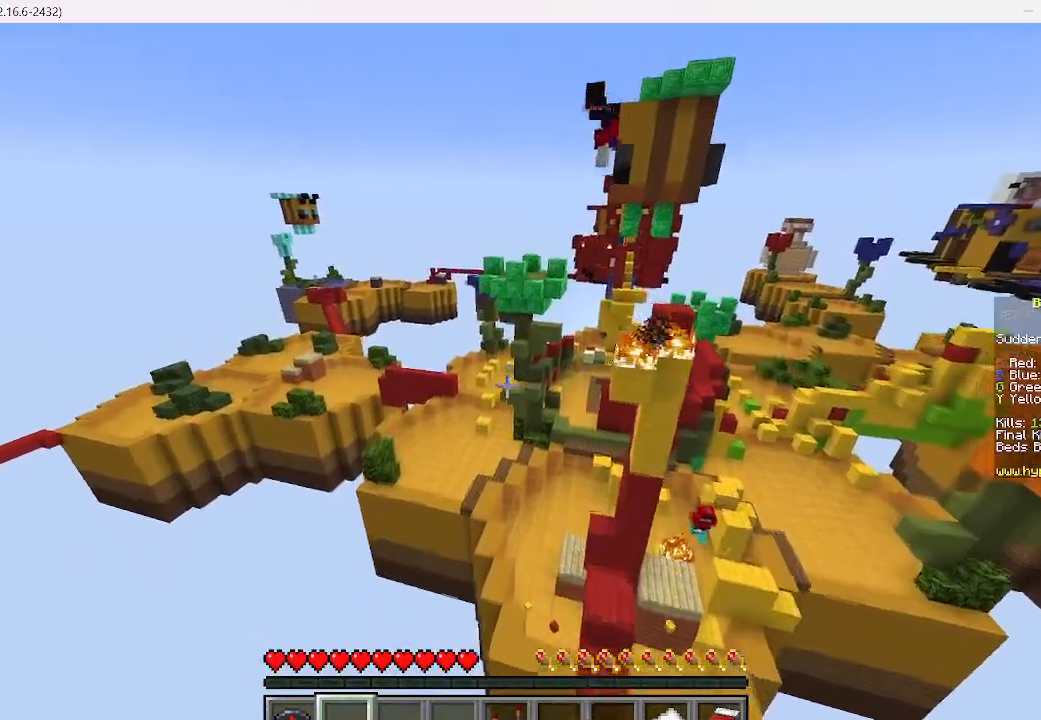
{"keys": ["w"], "mouse": [], "events": []}
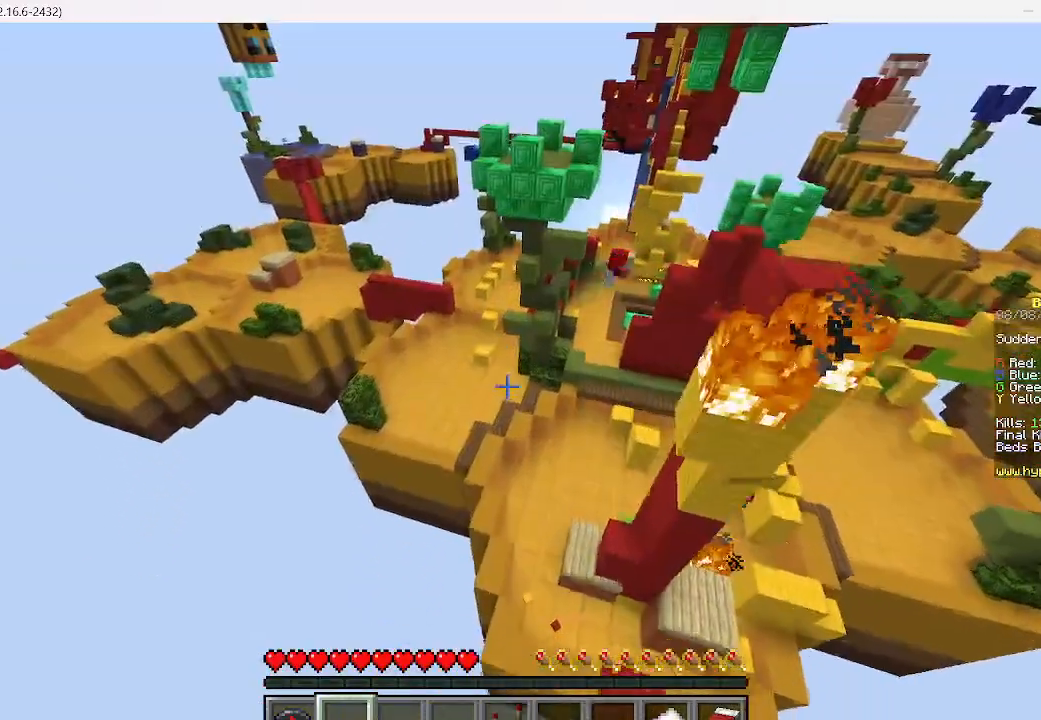
{"keys": [], "mouse": [], "events": [[22, "w", "up"]]}